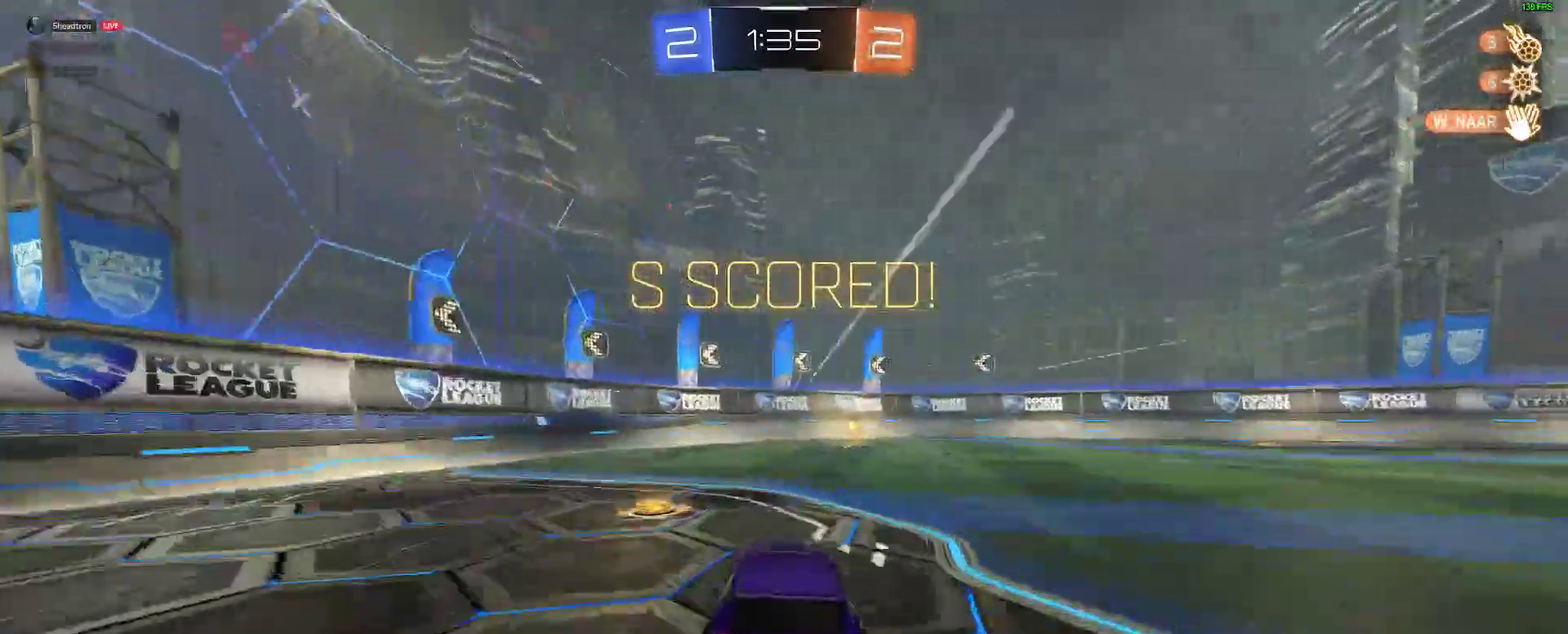
Gameplay with a controller (Xbox layout); each line is a JSON object with the inputs held at the frame after it. "events" lists button and stick changes between this image and that frame as [ms after this image, input, new state], when the widget could be followed in between. Not read: L1 R1.
{"buttons": ["B", "R2"], "left_stick": "right", "right_stick": "center"}
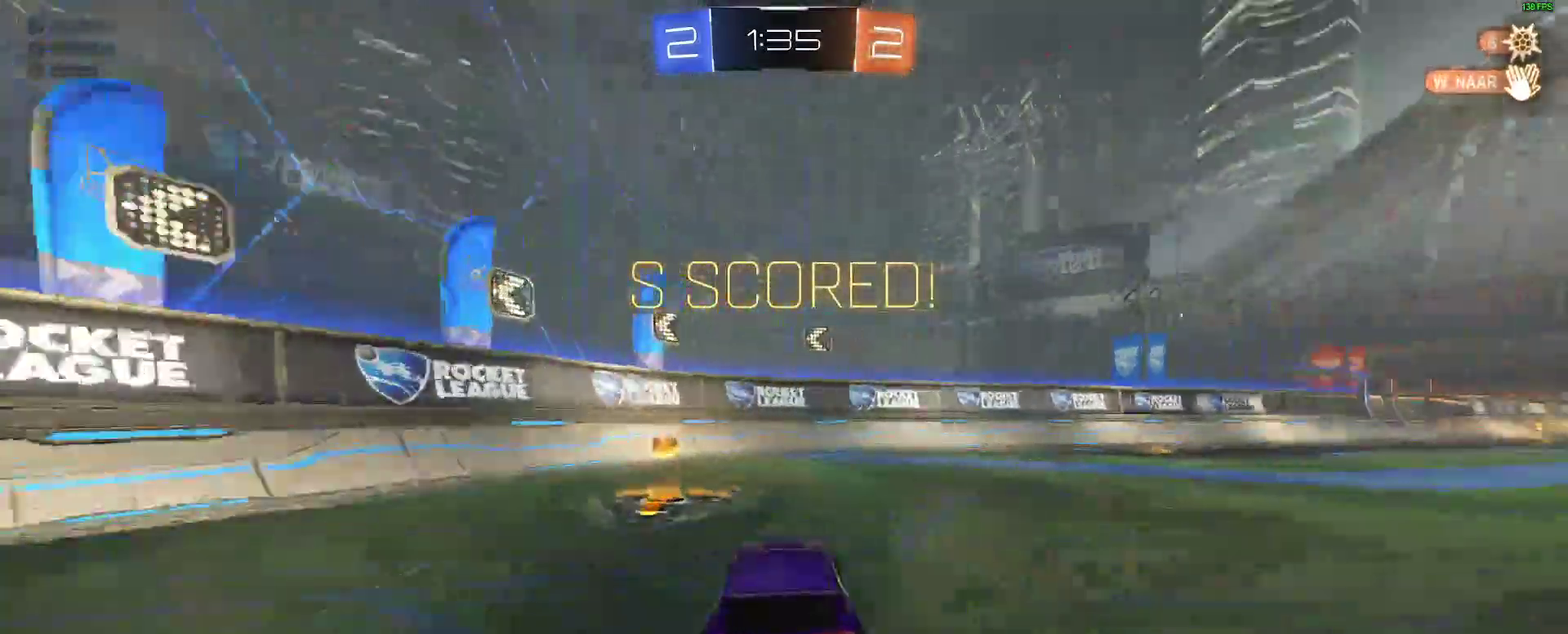
{"buttons": ["A"], "left_stick": "center", "right_stick": "center"}
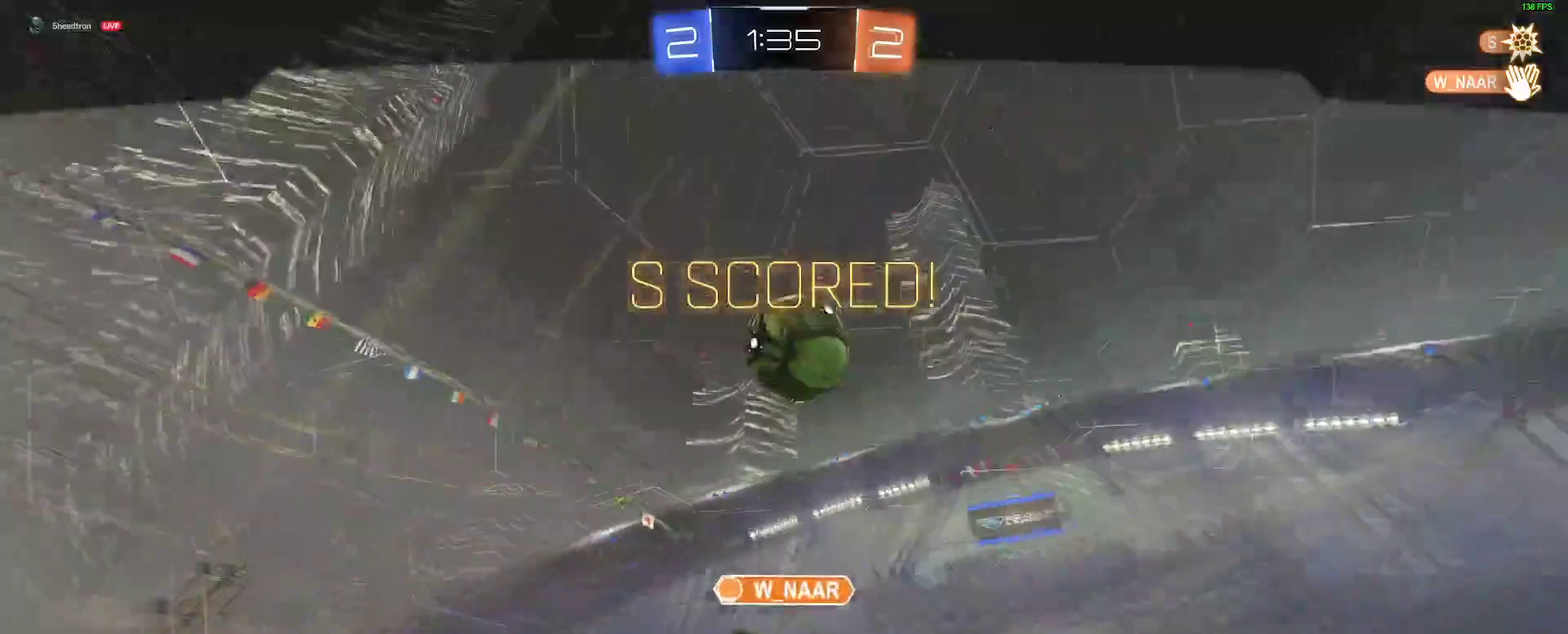
{"buttons": [], "left_stick": "center", "right_stick": "center", "events": [[67, "A", "up"]]}
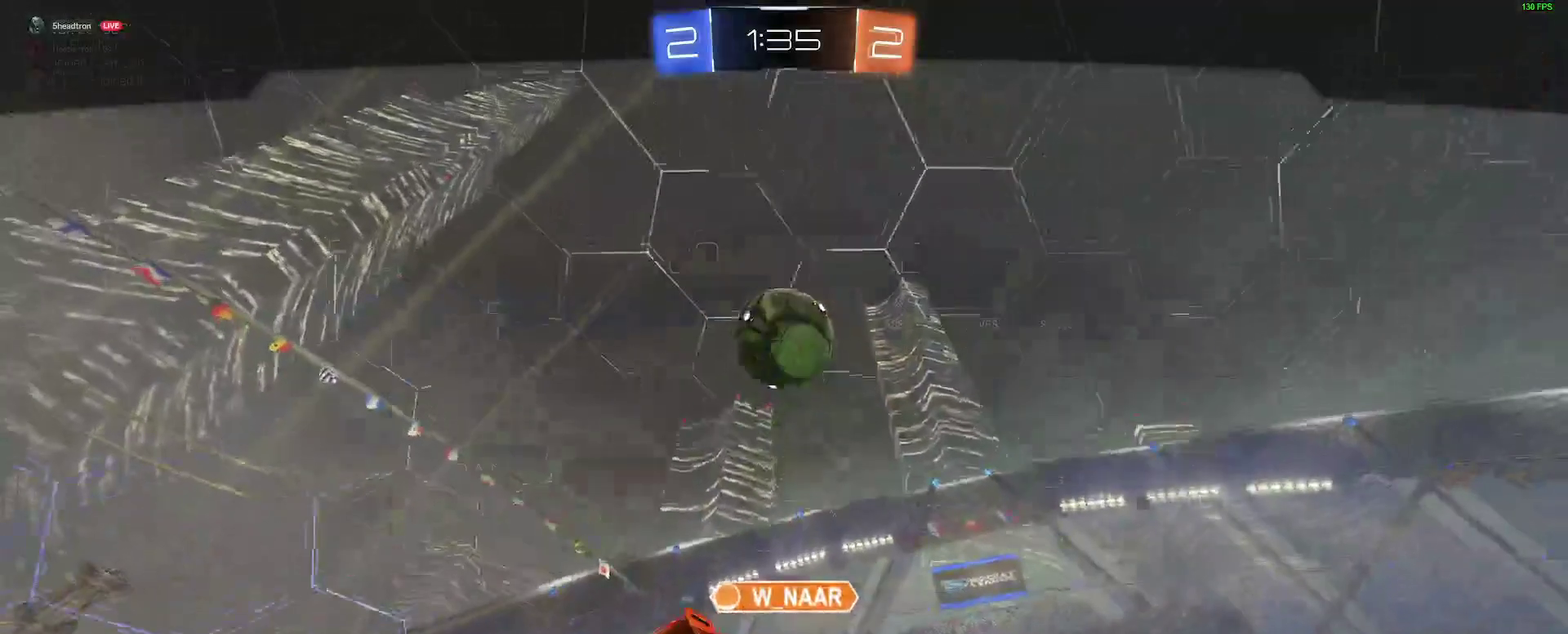
{"buttons": ["SELECT"], "left_stick": "center", "right_stick": "center", "events": [[17, "SELECT", "down"]]}
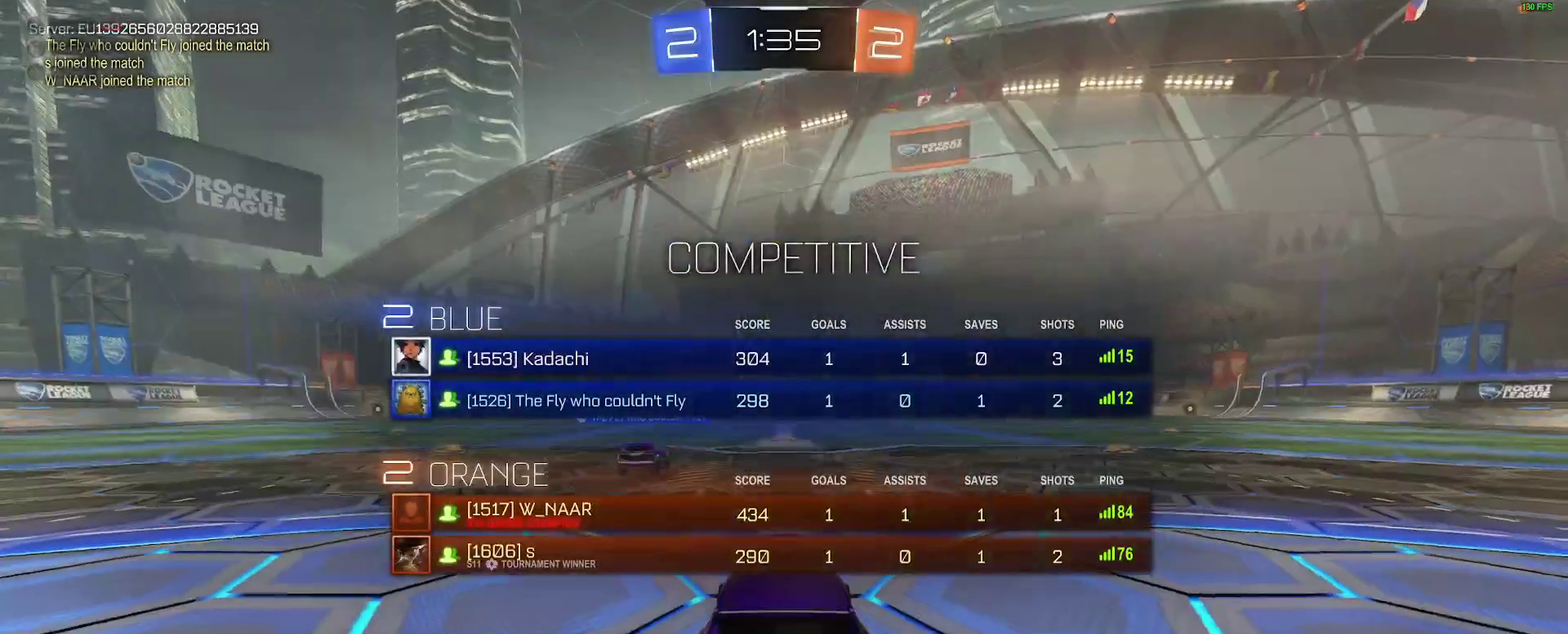
{"buttons": [], "left_stick": "center", "right_stick": "center", "events": [[150, "SELECT", "up"]]}
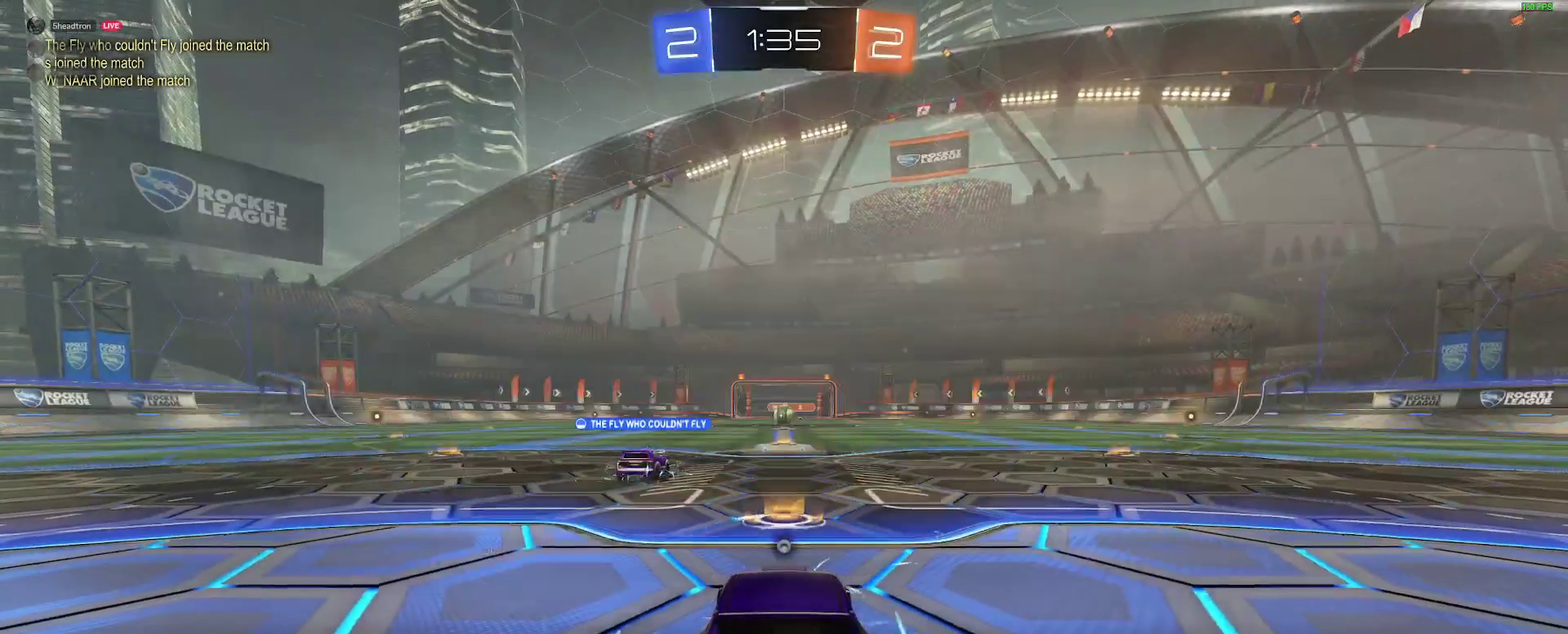
{"buttons": [], "left_stick": "center", "right_stick": "center", "events": [[250, "Y", "down"], [383, "Y", "up"]]}
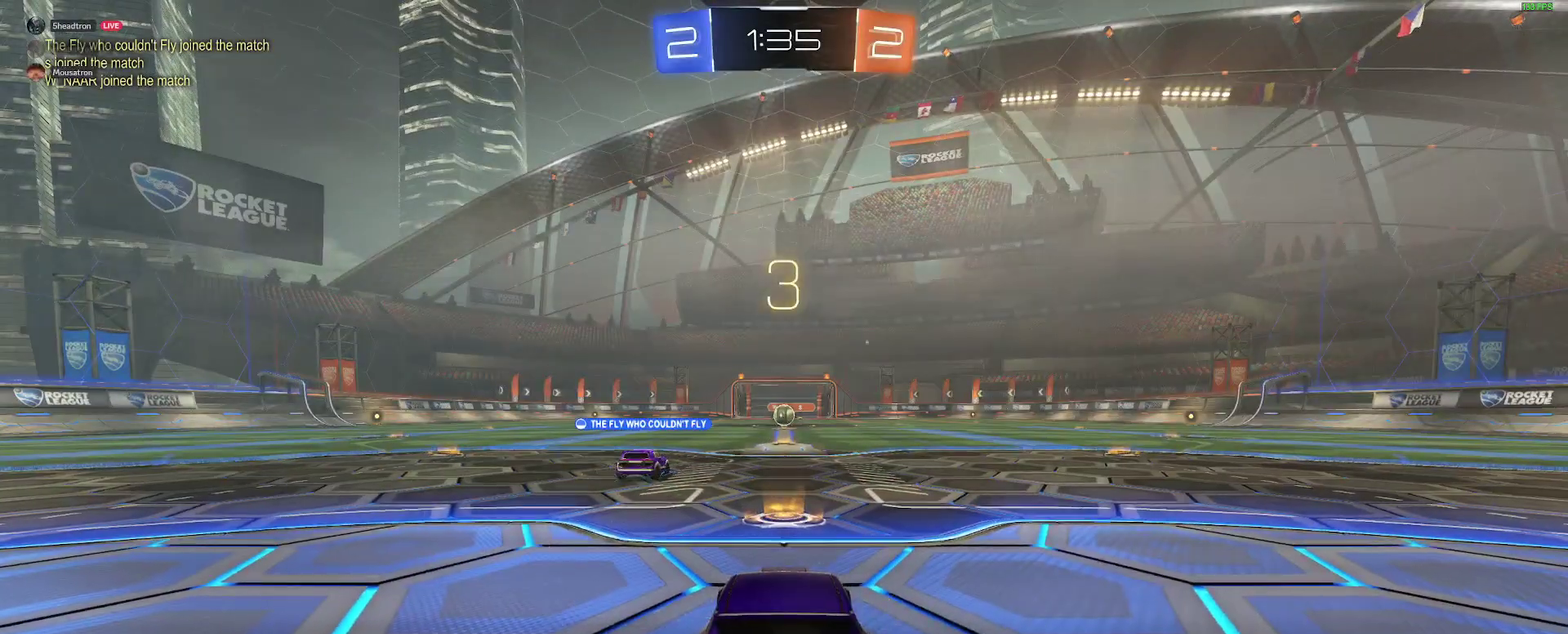
{"buttons": ["SELECT"], "left_stick": "center", "right_stick": "center", "events": [[167, "SELECT", "down"]]}
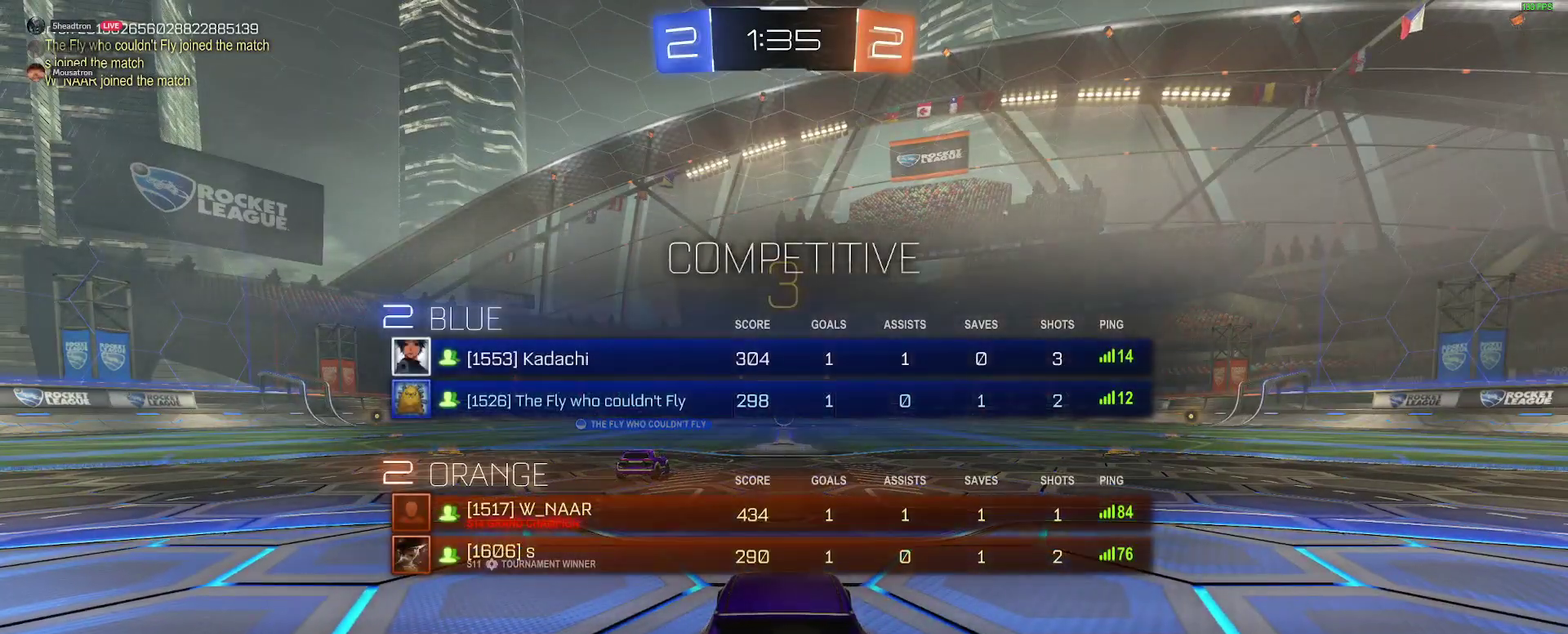
{"buttons": ["R2", "SELECT"], "left_stick": "center", "right_stick": "center", "events": [[17, "SELECT", "up"], [33, "R2", "down"], [483, "SELECT", "down"]]}
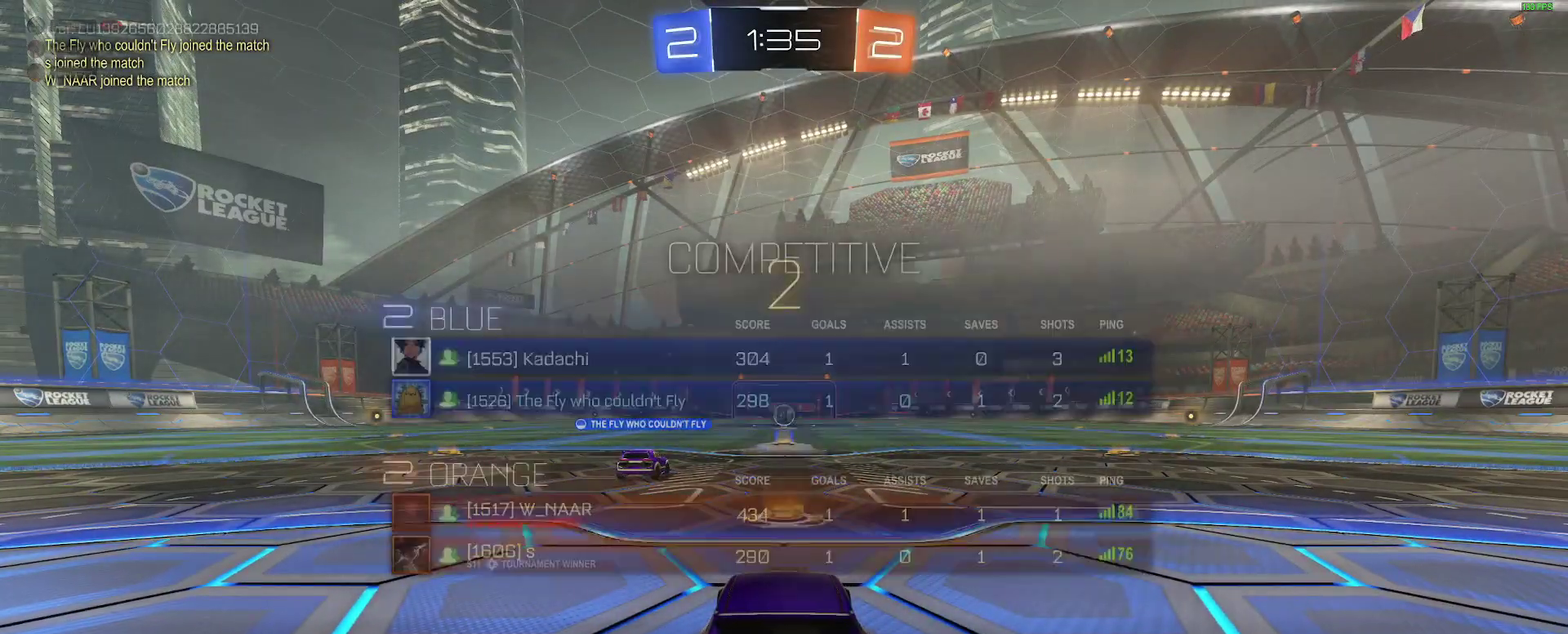
{"buttons": ["R2"], "left_stick": "center", "right_stick": "center", "events": [[367, "SELECT", "up"]]}
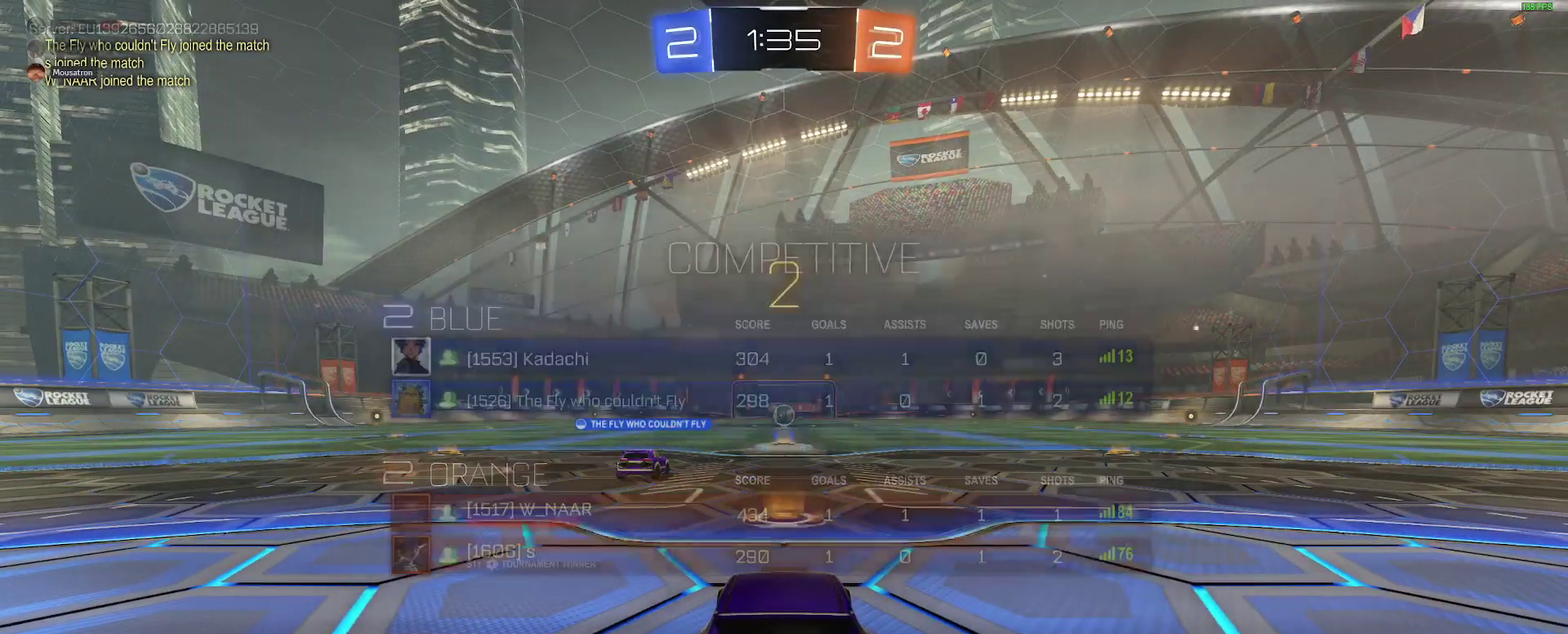
{"buttons": ["R2"], "left_stick": "center", "right_stick": "center", "events": [[83, "SELECT", "down"], [267, "SELECT", "up"]]}
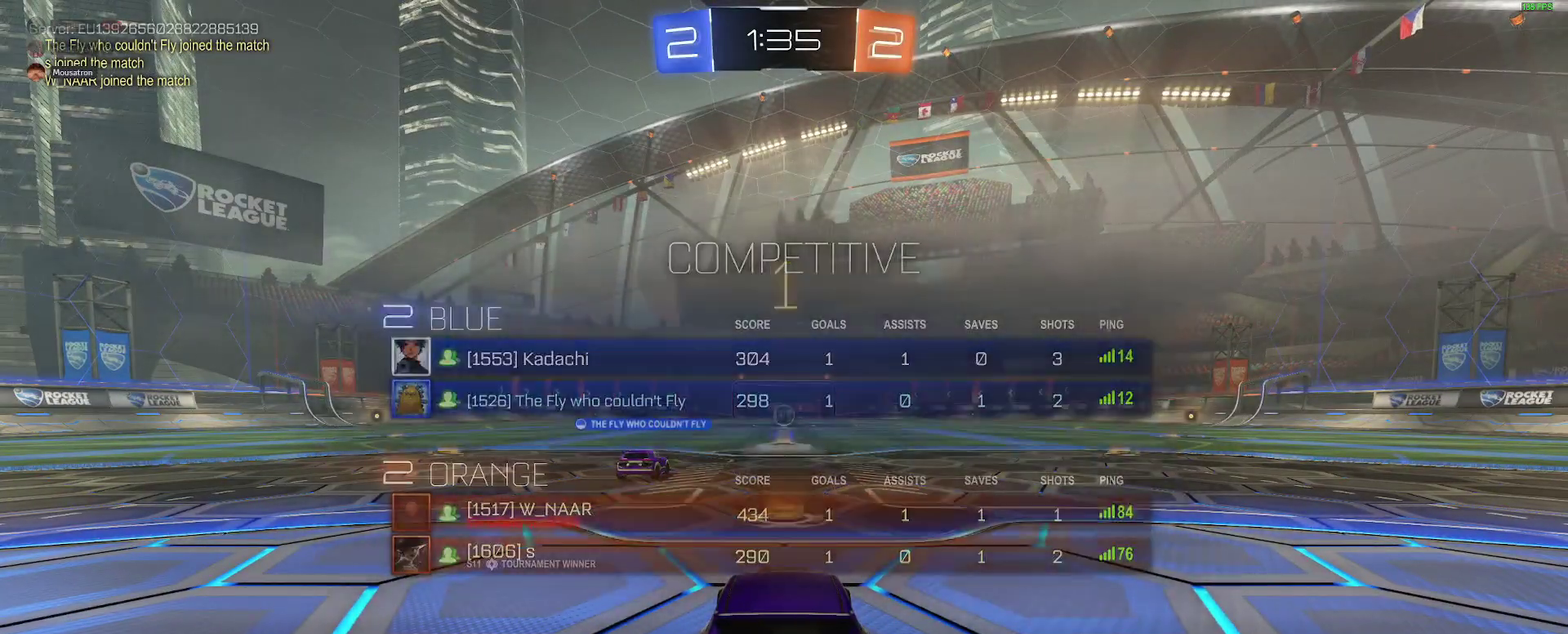
{"buttons": ["R2"], "left_stick": "center", "right_stick": "center", "events": []}
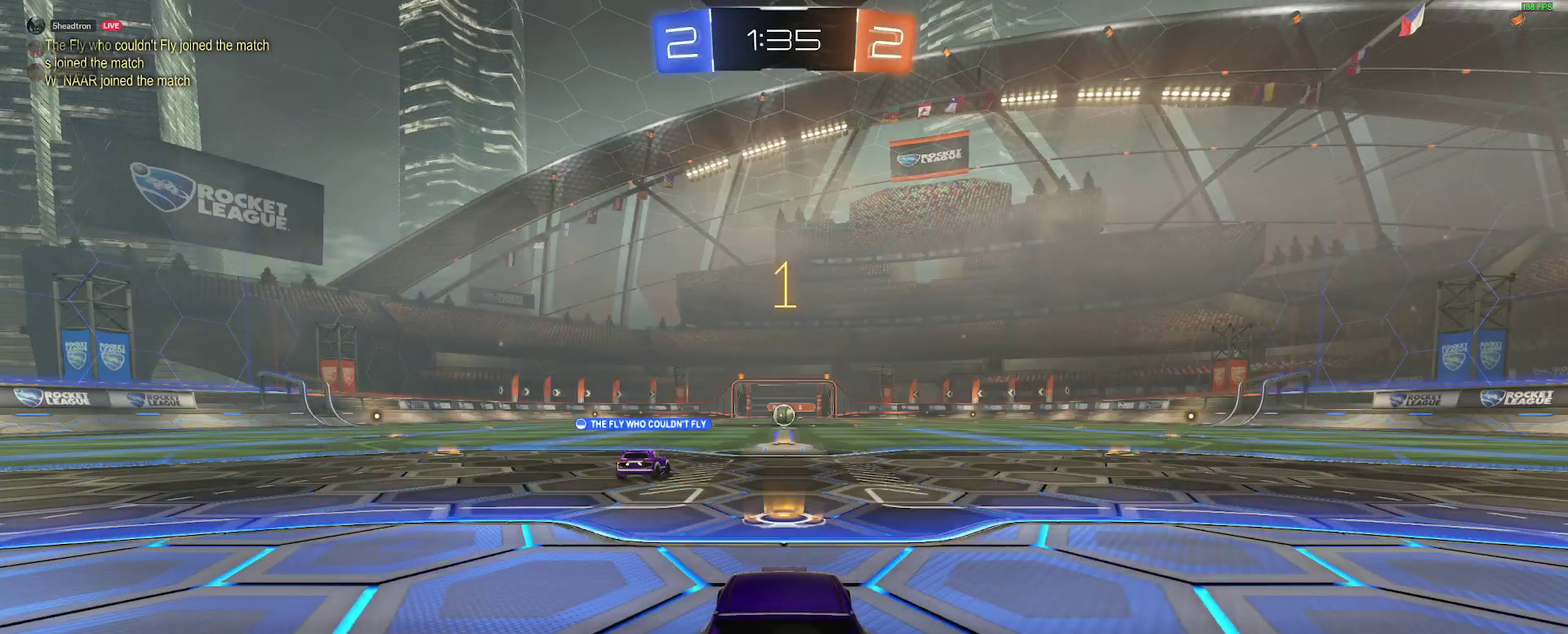
{"buttons": ["R2"], "left_stick": "center", "right_stick": "center", "events": [[300, "B", "down"], [400, "B", "up"]]}
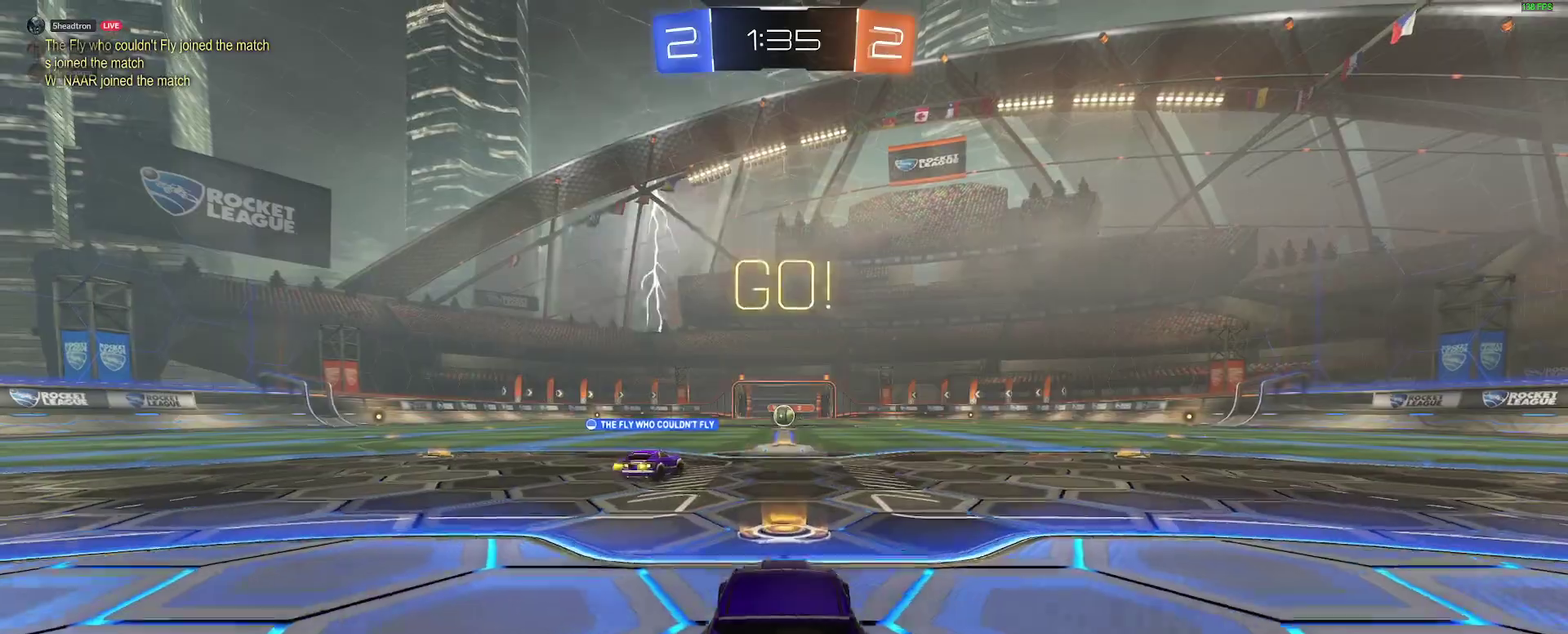
{"buttons": ["R2"], "left_stick": "up", "right_stick": "center", "events": [[133, "left_stick", "up"], [217, "B", "down"], [233, "A", "down"], [317, "A", "up"], [383, "A", "down"], [483, "B", "up"], [500, "A", "up"]]}
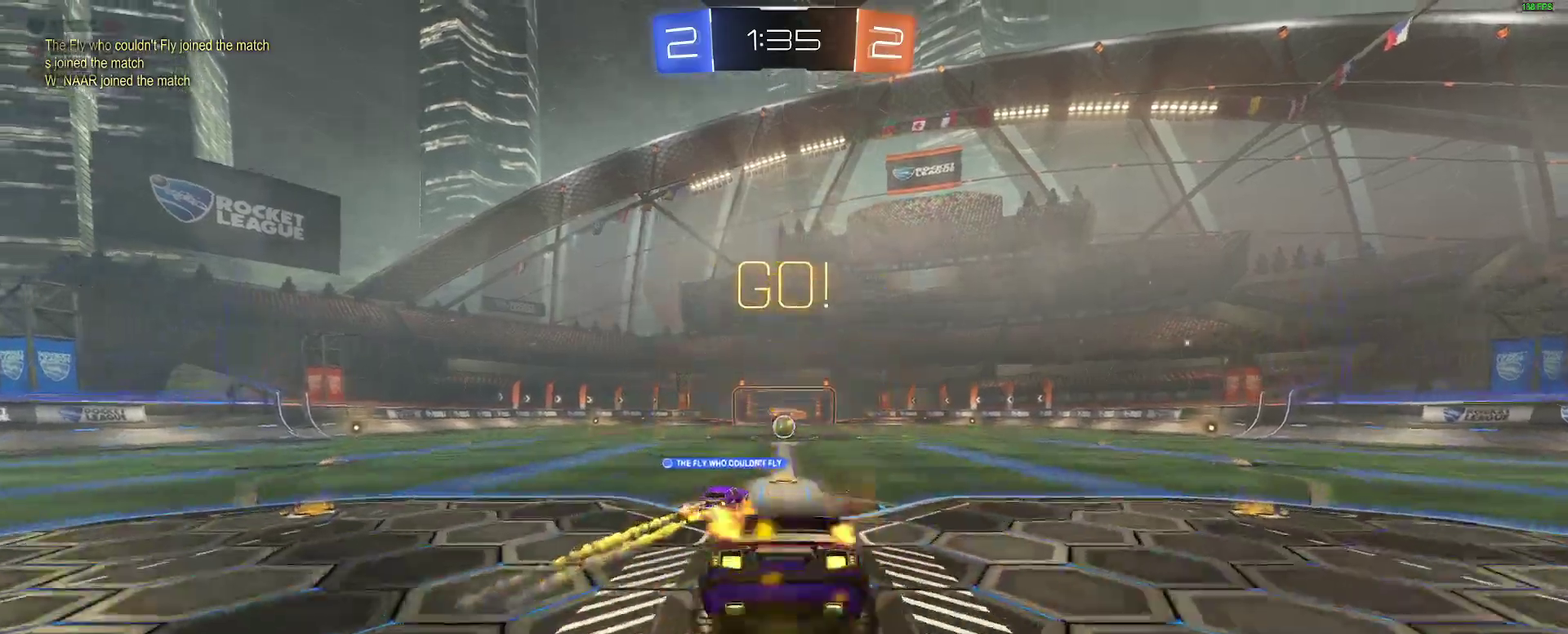
{"buttons": ["R2"], "left_stick": "center", "right_stick": "center", "events": [[17, "left_stick", "center"]]}
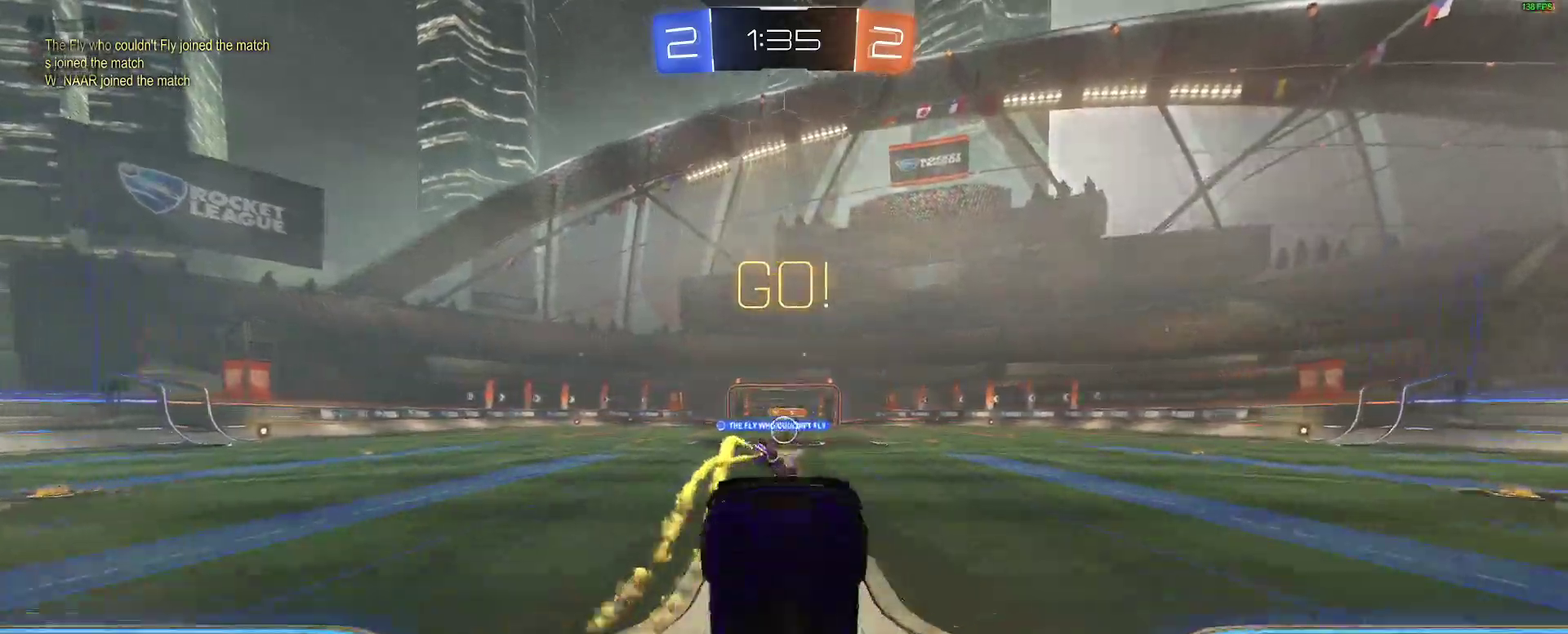
{"buttons": ["R2"], "left_stick": "center", "right_stick": "center", "events": []}
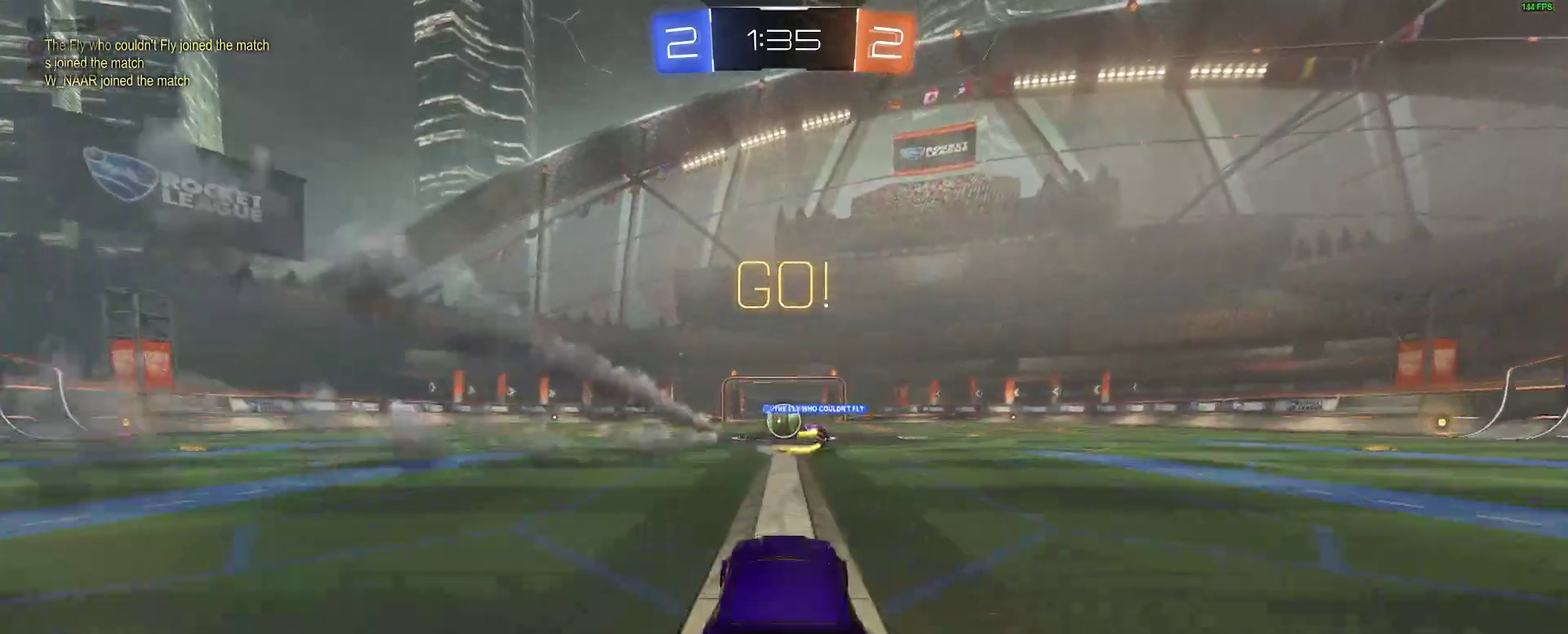
{"buttons": ["R2"], "left_stick": "left", "right_stick": "center", "events": [[433, "left_stick", "left"]]}
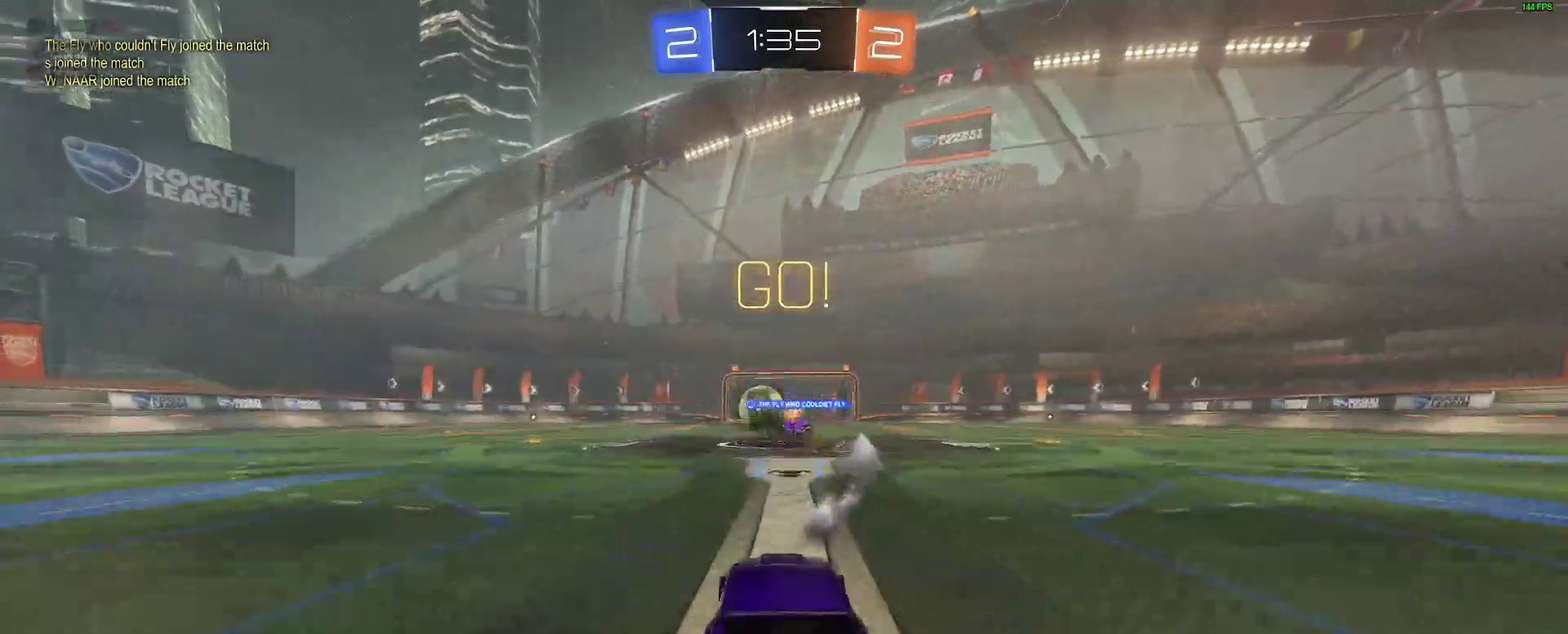
{"buttons": ["R2"], "left_stick": "down-left", "right_stick": "center", "events": [[150, "left_stick", "center"], [200, "left_stick", "down-left"]]}
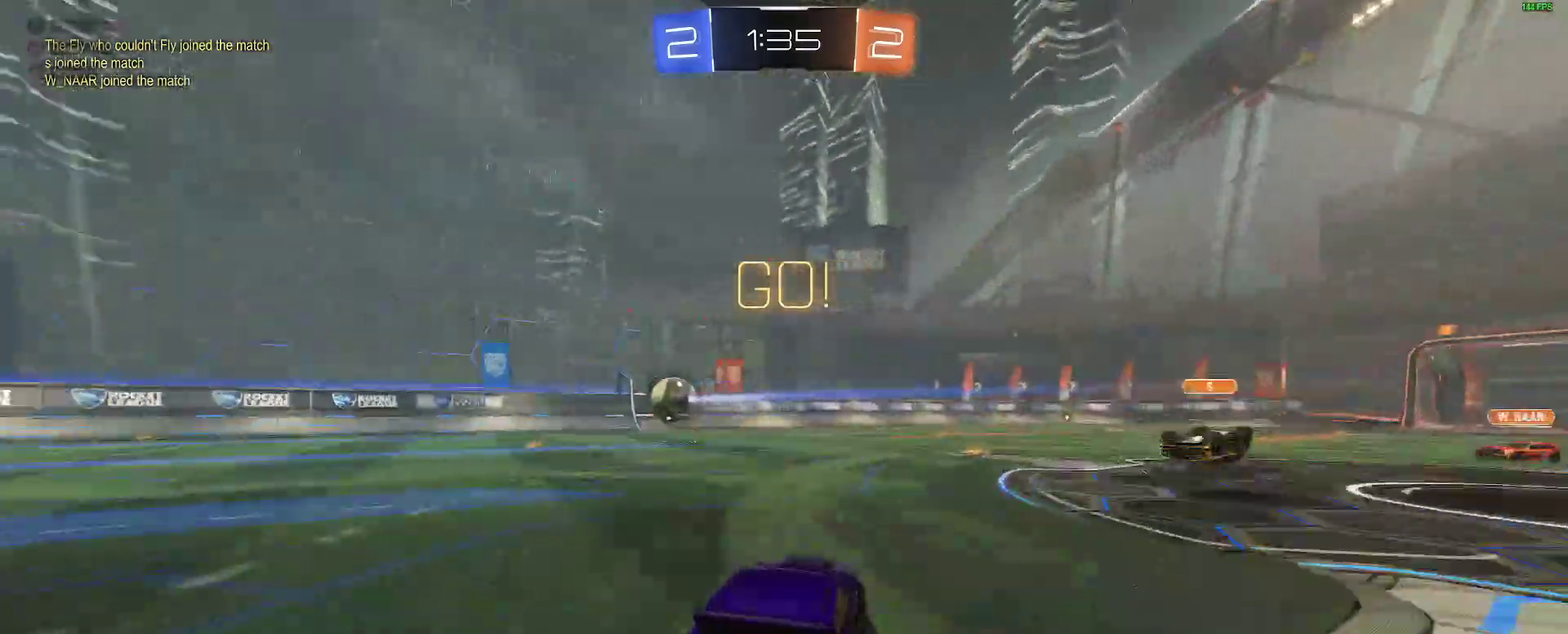
{"buttons": ["B", "R2"], "left_stick": "down-left", "right_stick": "center", "events": [[233, "B", "down"], [300, "Y", "down"], [383, "Y", "up"]]}
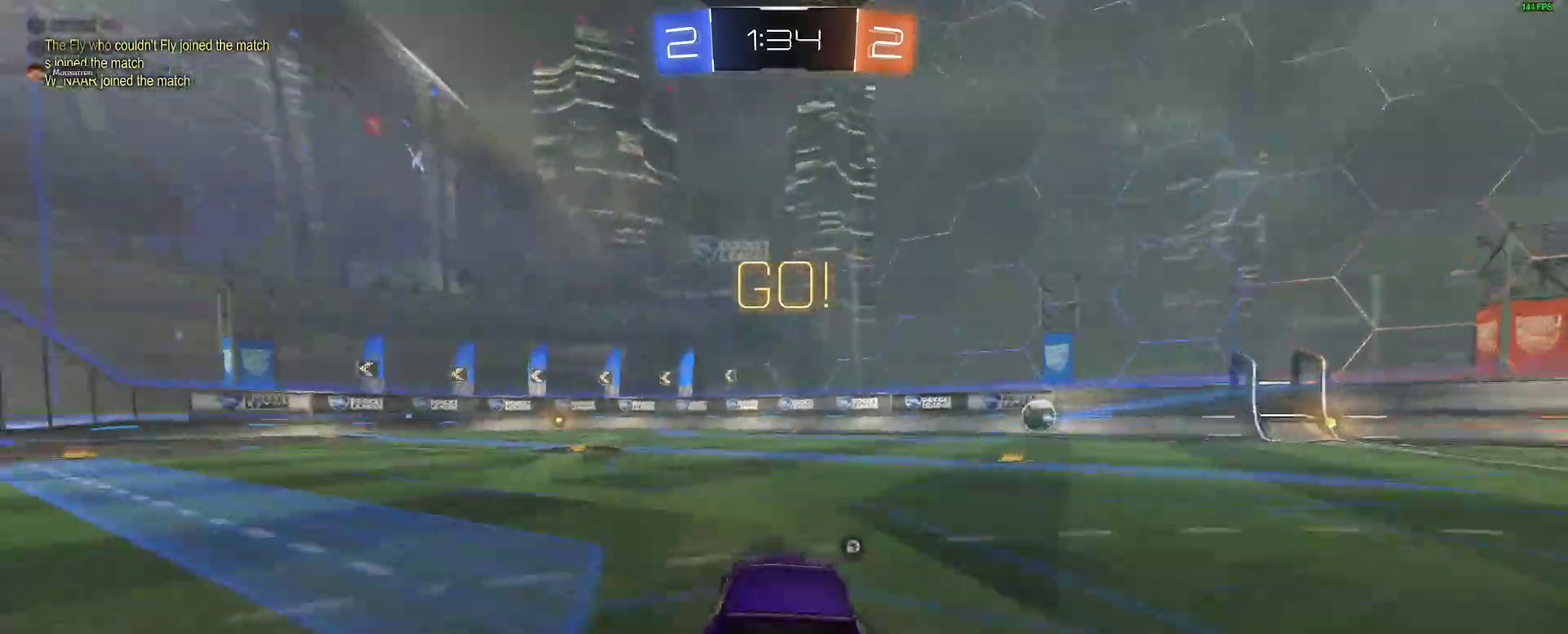
{"buttons": ["B", "R2"], "left_stick": "down-right", "right_stick": "center", "events": [[133, "A", "down"], [133, "left_stick", "right"], [217, "A", "up"], [233, "left_stick", "up-left"], [283, "A", "down"], [400, "A", "up"], [400, "left_stick", "down-right"]]}
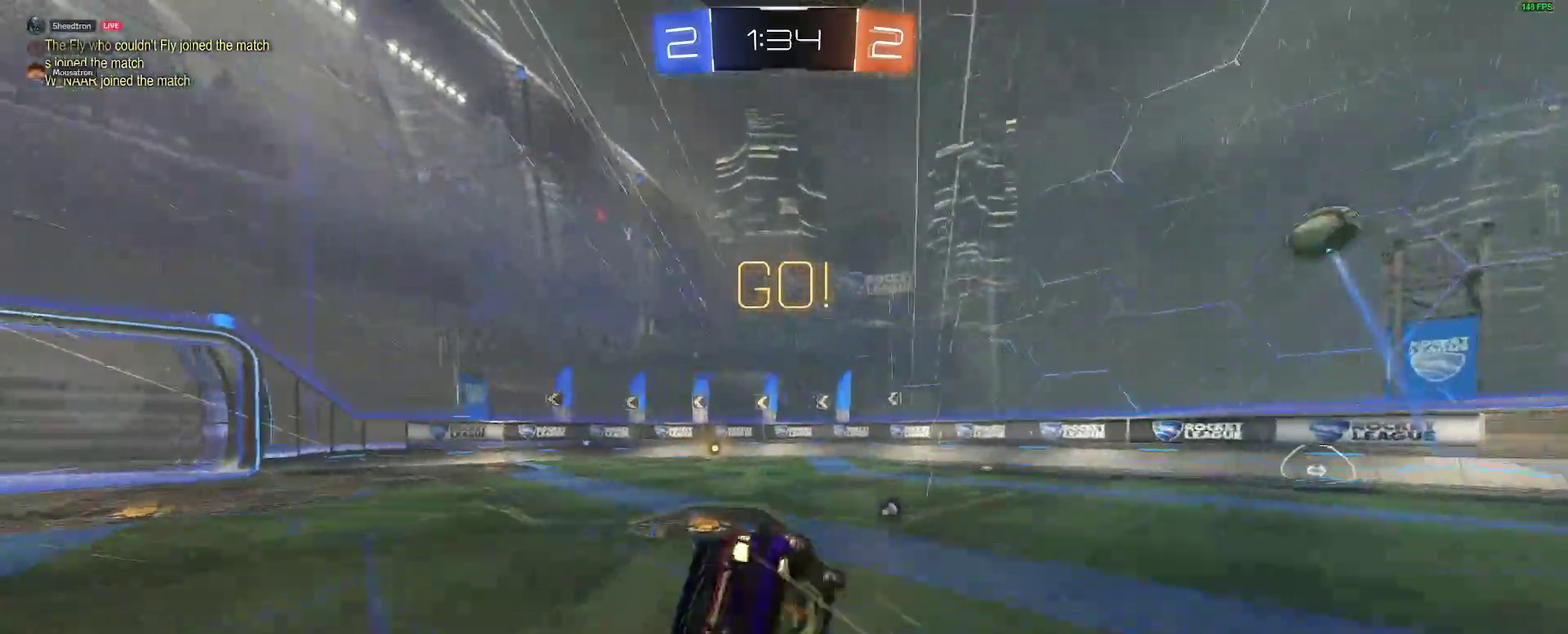
{"buttons": ["L2", "R2"], "left_stick": "left", "right_stick": "center", "events": [[83, "left_stick", "center"], [167, "left_stick", "left"], [183, "L2", "down"], [400, "B", "up"]]}
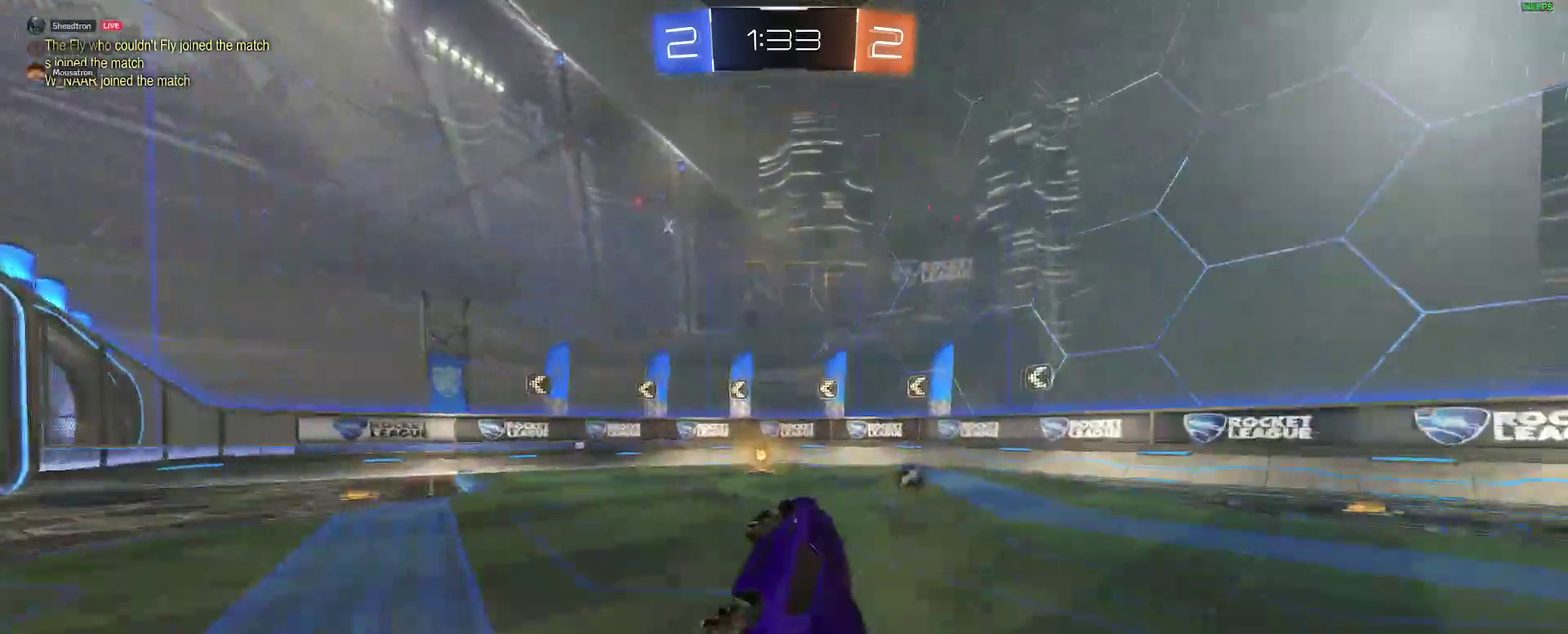
{"buttons": ["R2"], "left_stick": "down-left", "right_stick": "center"}
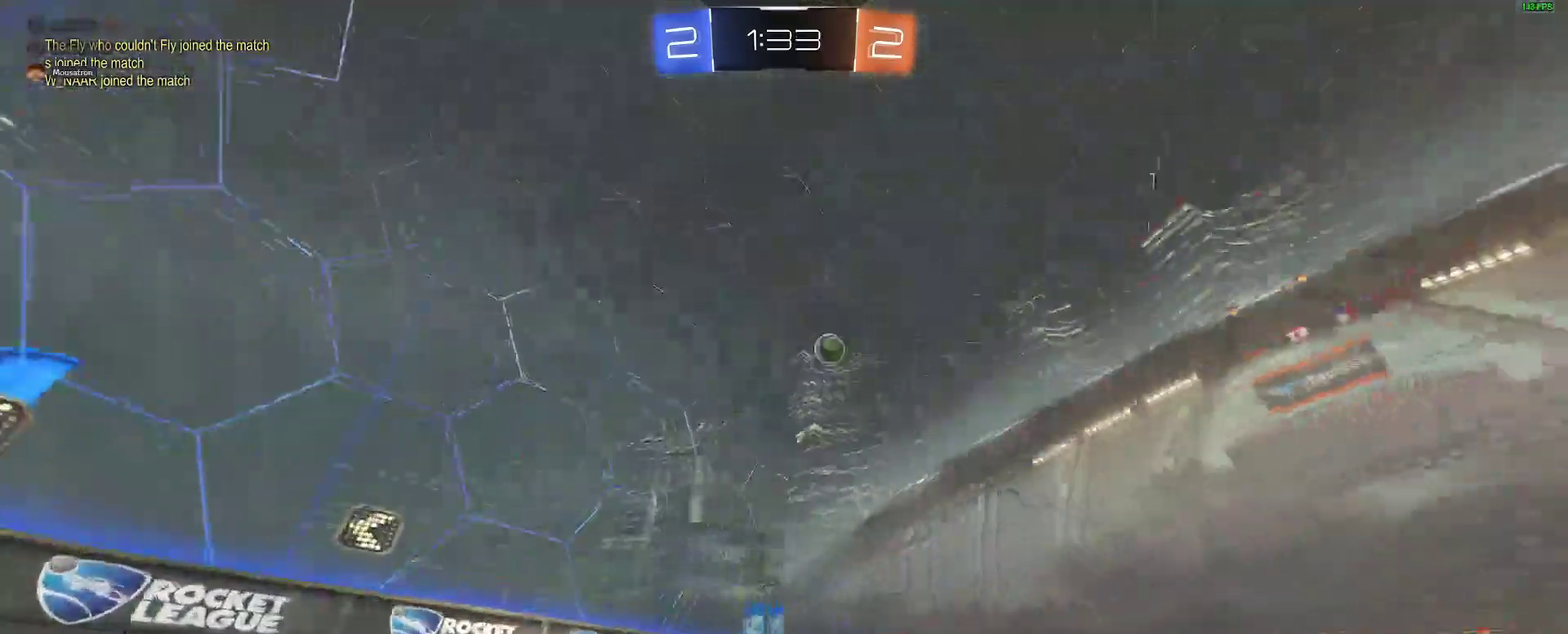
{"buttons": ["R2"], "left_stick": "left", "right_stick": "center"}
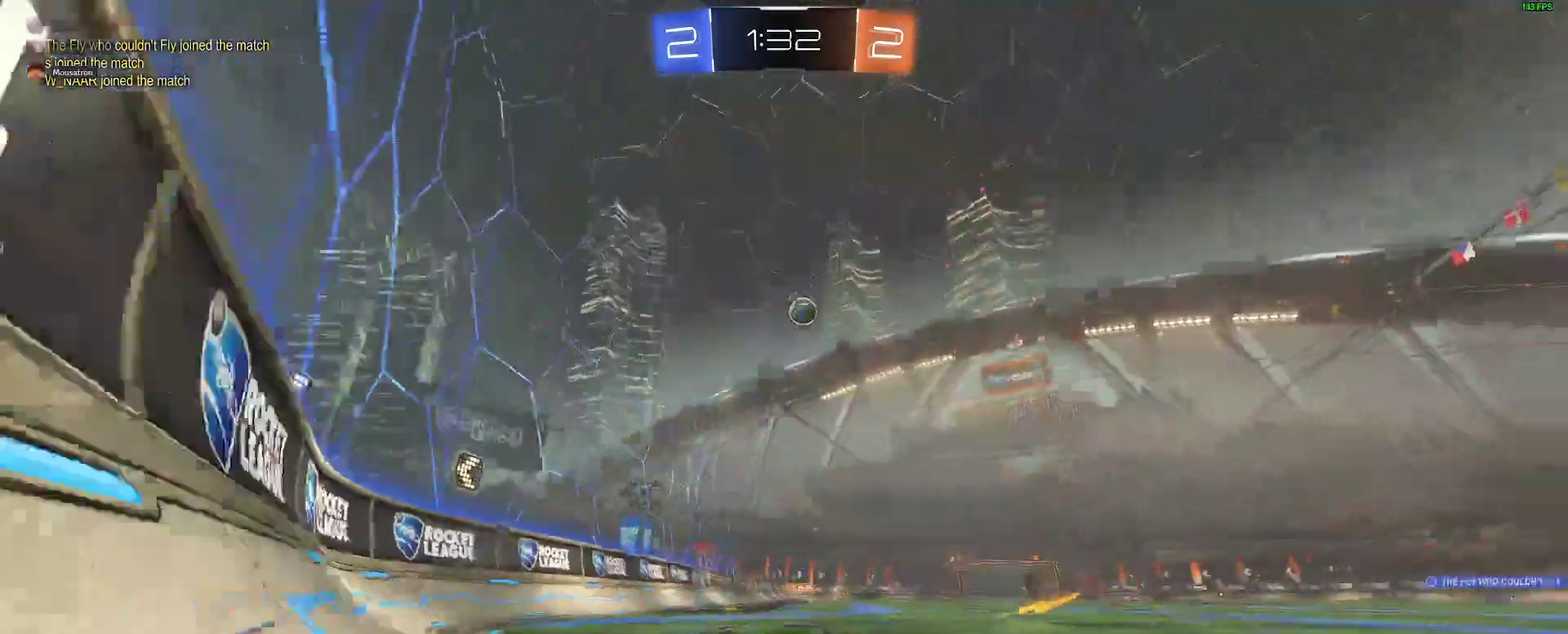
{"buttons": ["L2", "R2"], "left_stick": "down-left", "right_stick": "center"}
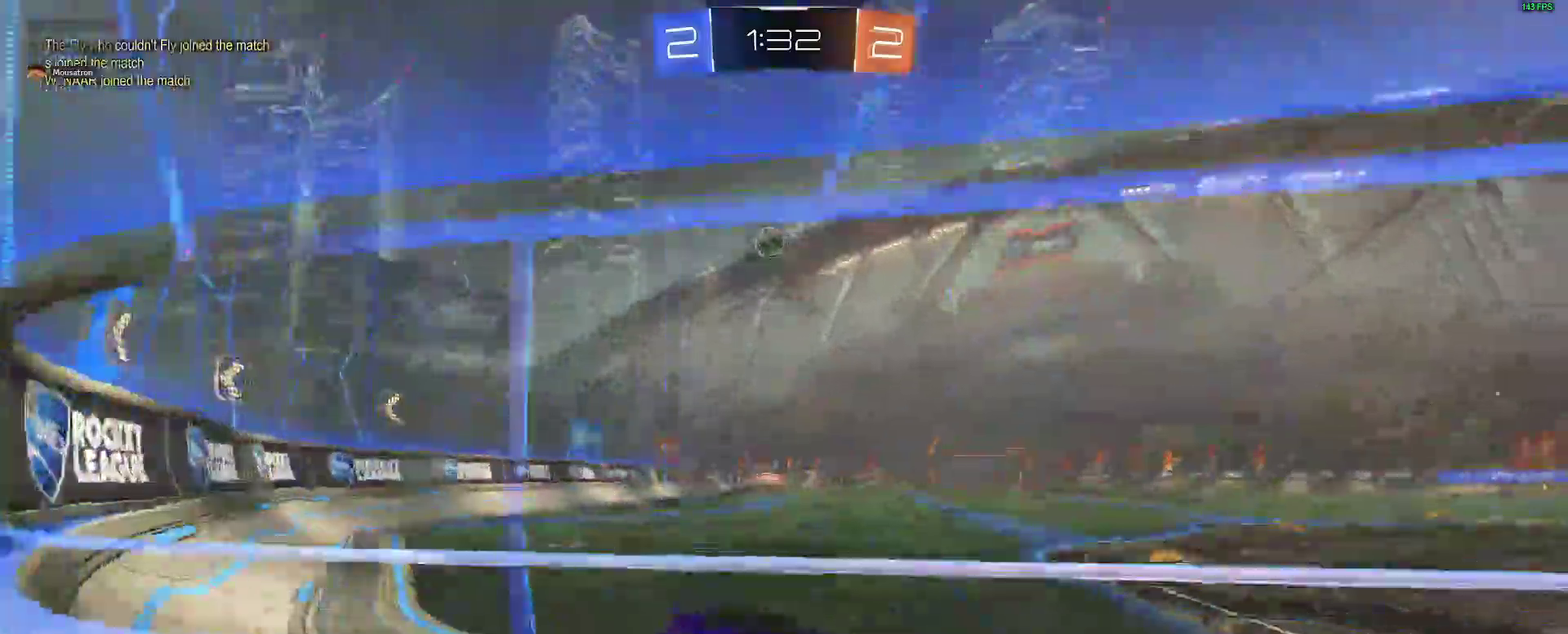
{"buttons": ["B", "R2"], "left_stick": "right", "right_stick": "center", "events": [[17, "R2", "up"], [183, "R2", "down"], [200, "L2", "up"], [267, "left_stick", "right"], [350, "B", "down"]]}
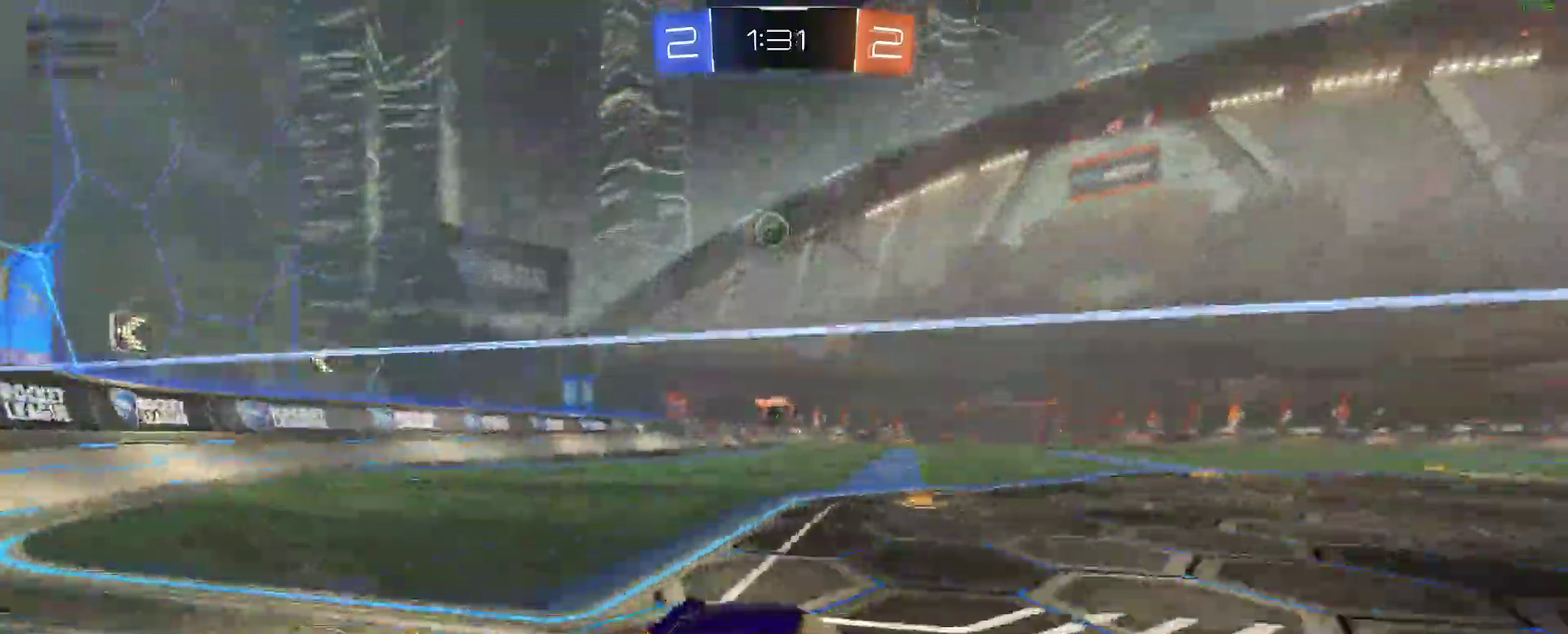
{"buttons": ["R2"], "left_stick": "center", "right_stick": "center", "events": [[67, "B", "up"], [233, "L2", "down"], [233, "left_stick", "center"], [283, "R2", "up"], [367, "L2", "up"], [400, "R2", "down"]]}
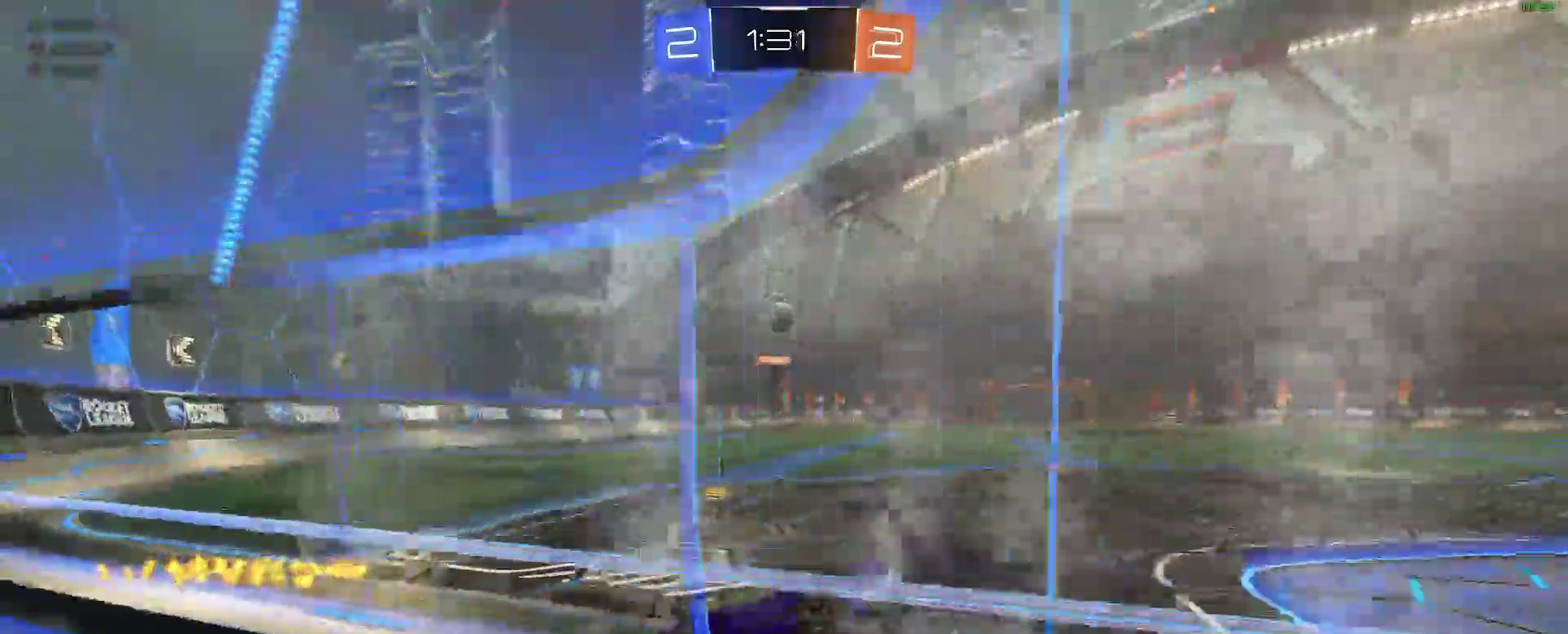
{"buttons": ["B", "R2"], "left_stick": "down-left", "right_stick": "center"}
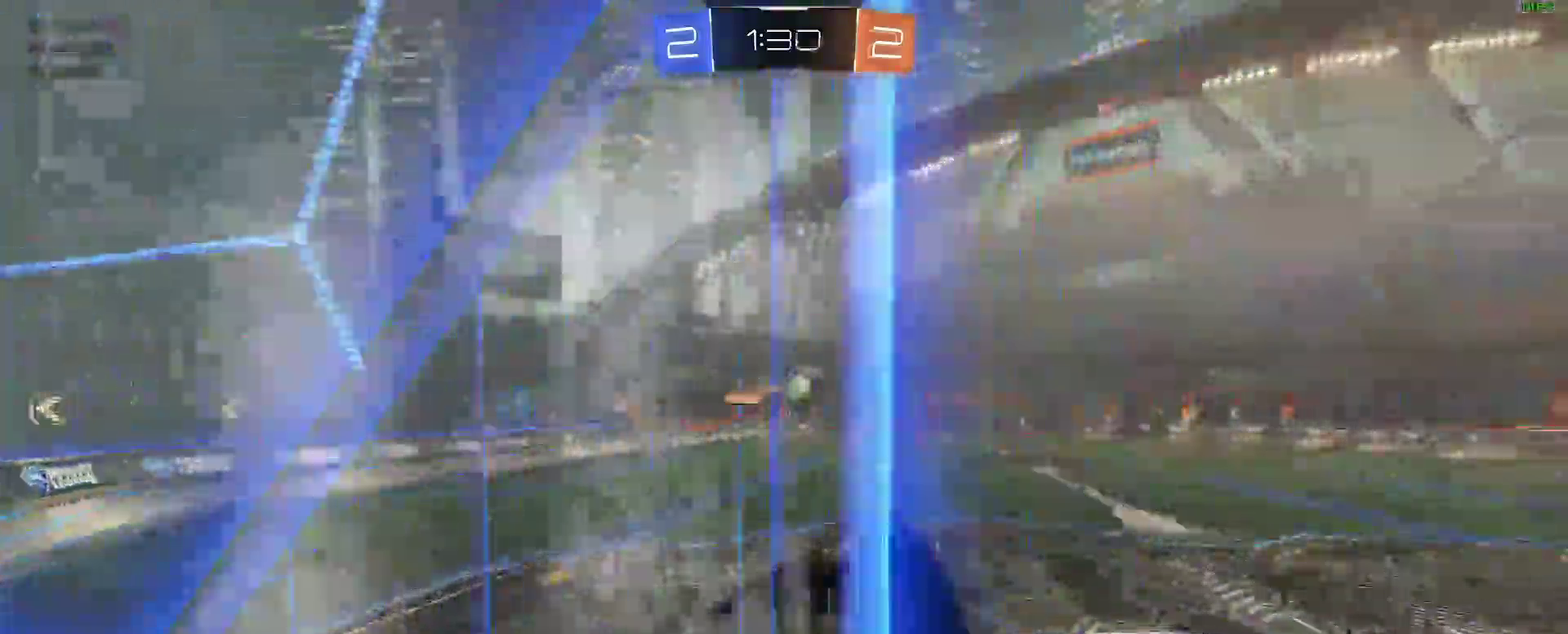
{"buttons": ["B", "R2"], "left_stick": "down-left", "right_stick": "center"}
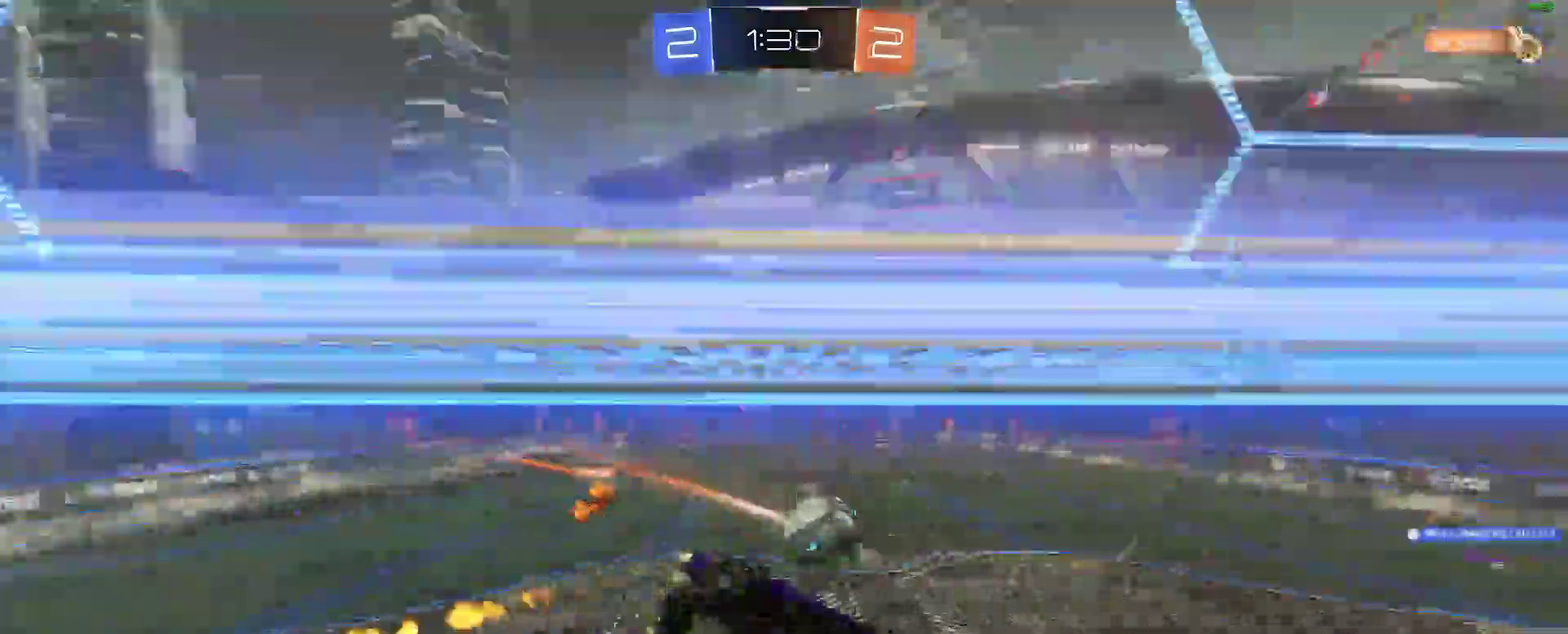
{"buttons": ["B", "R2"], "left_stick": "down-left", "right_stick": "center"}
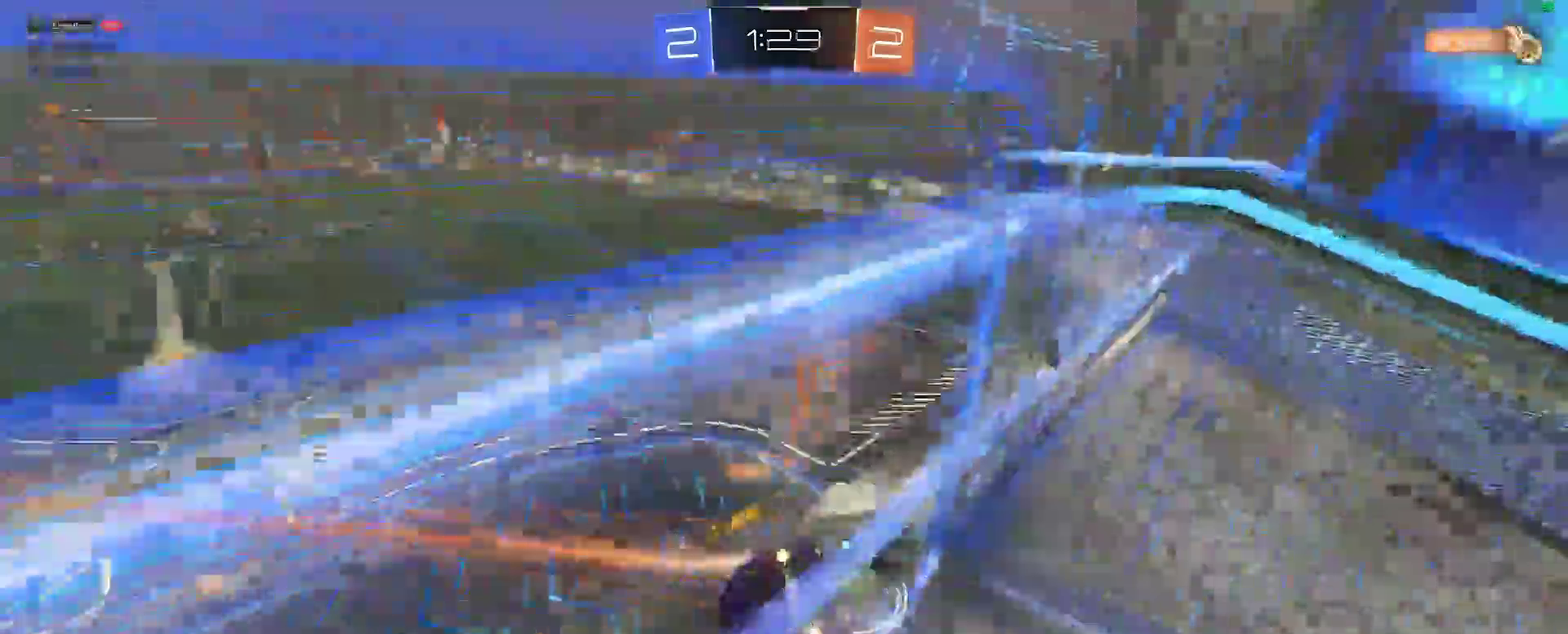
{"buttons": ["R2"], "left_stick": "down-left", "right_stick": "center"}
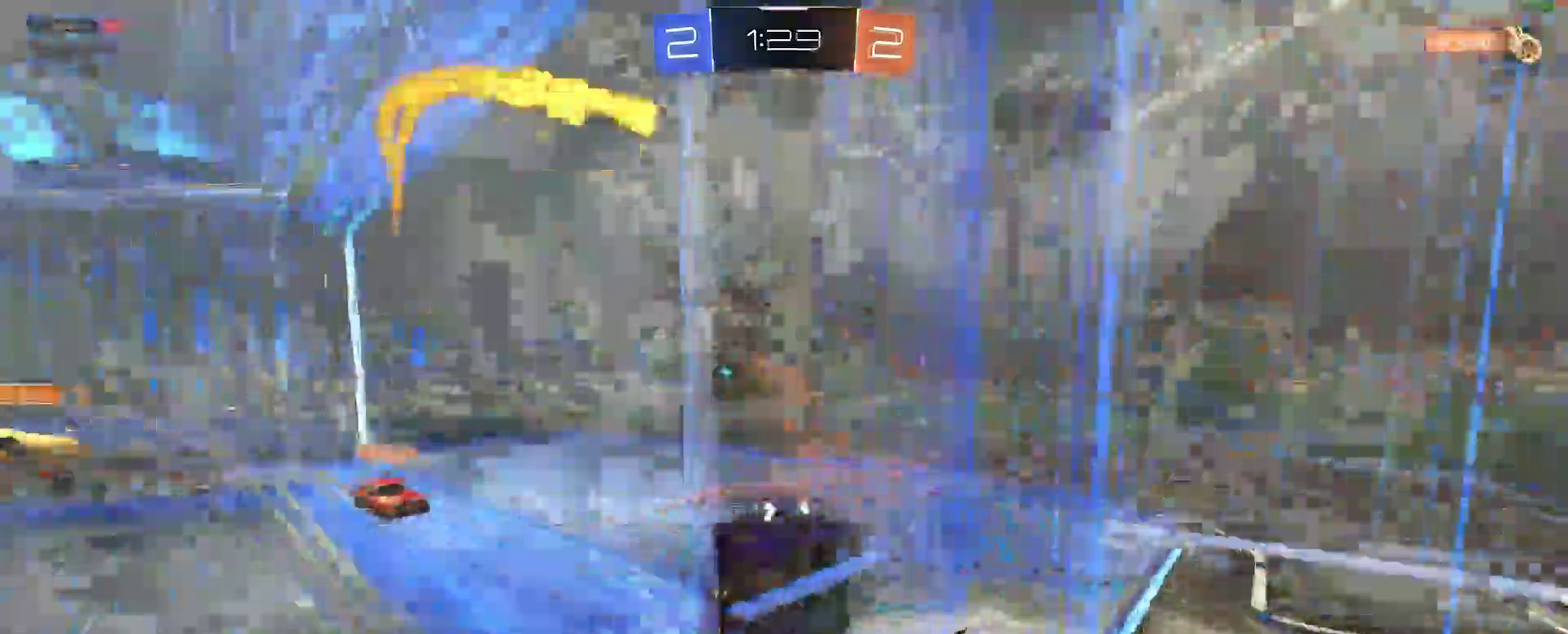
{"buttons": ["B", "R2"], "left_stick": "center", "right_stick": "center"}